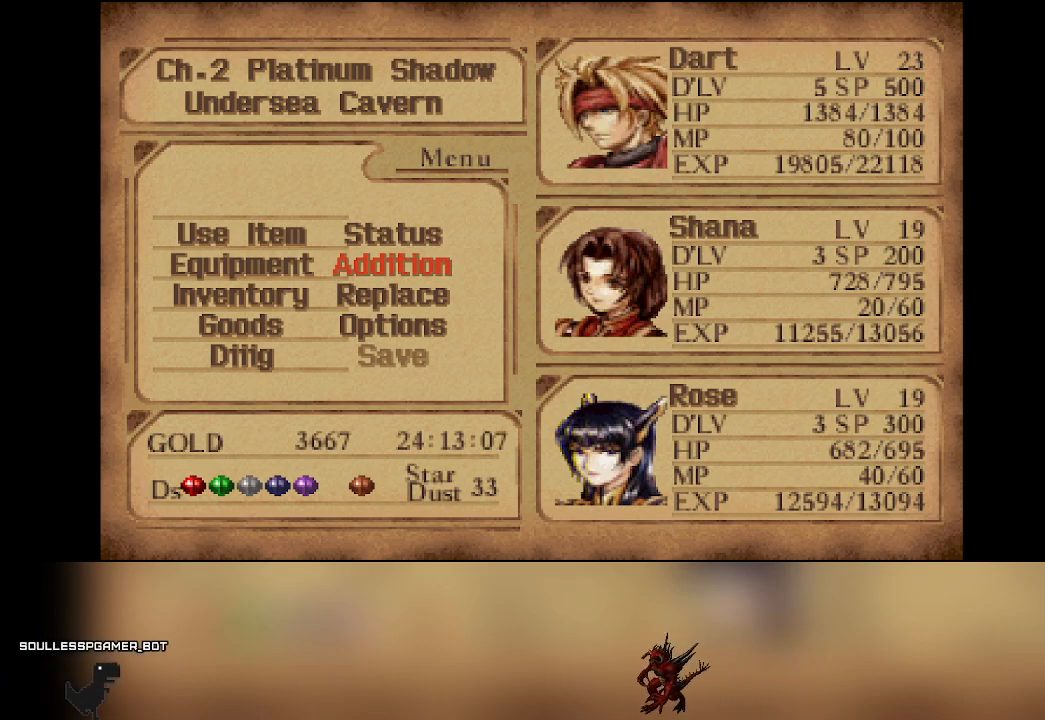
Gameplay with a controller (PlayStation layout); each line is a JSON object with the inputs held at the frame after it. "events" lists button and stick changes between this image and that frame as [ms after this image, input, new state], when the widget could be followed in between. Not read: right_stick.
{"buttons": [], "left_stick": "center", "events": [[333, "DPAD_DOWN", "down"], [417, "DPAD_DOWN", "up"]]}
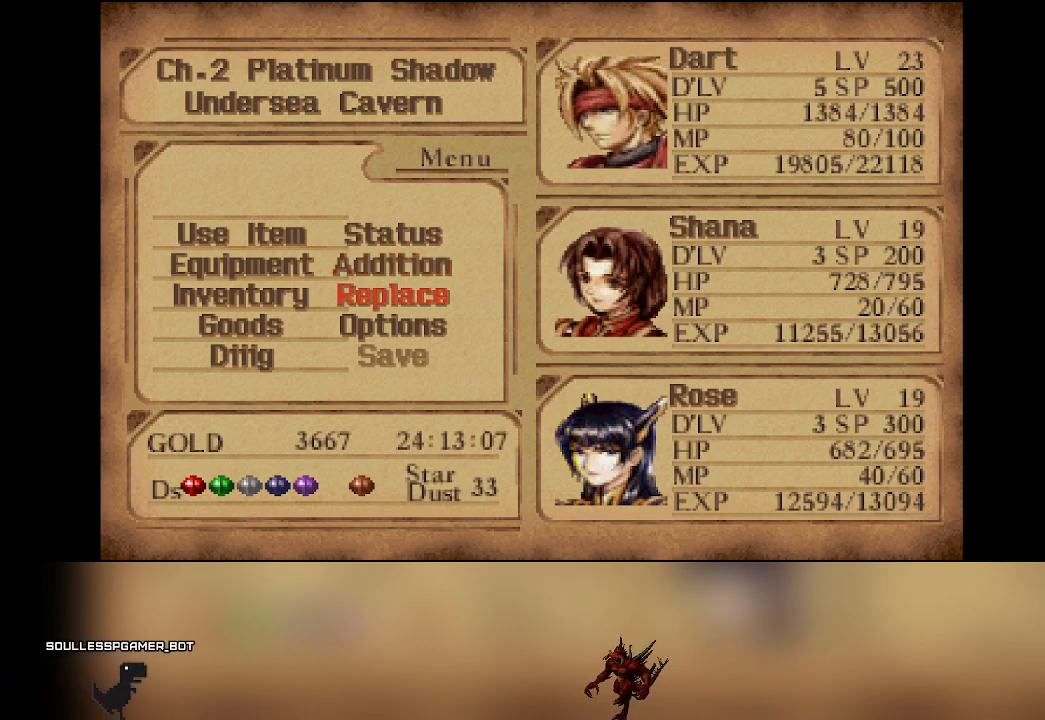
{"buttons": [], "left_stick": "center", "events": []}
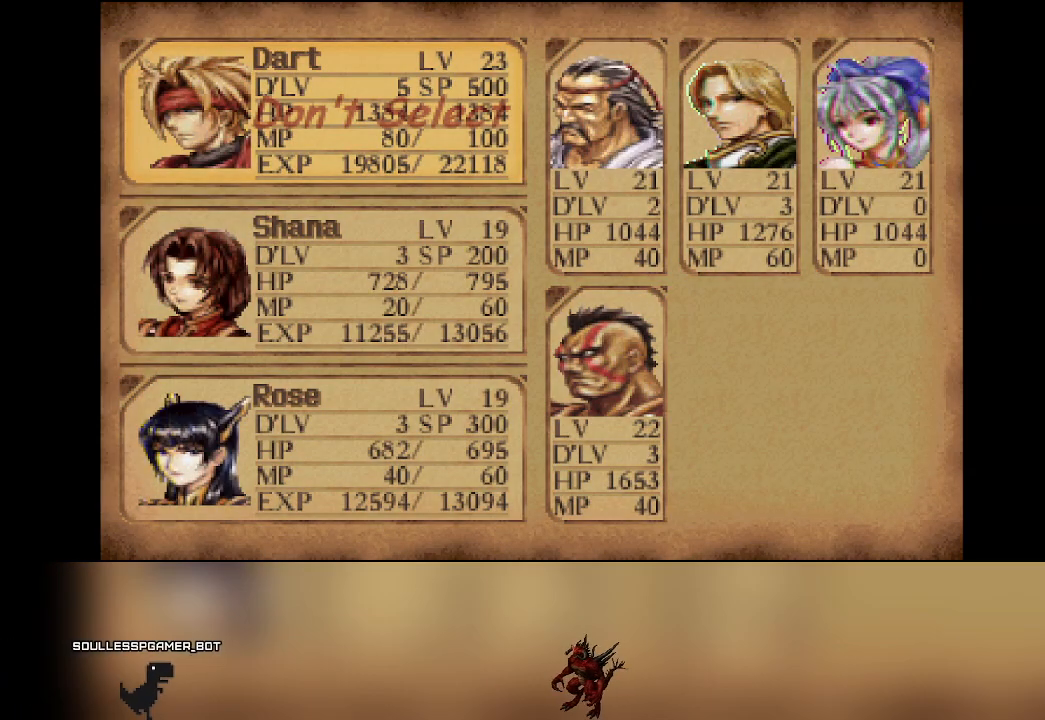
{"buttons": [], "left_stick": "center", "events": [[50, "DPAD_DOWN", "down"], [167, "DPAD_DOWN", "up"], [283, "DPAD_DOWN", "down"], [383, "DPAD_DOWN", "up"]]}
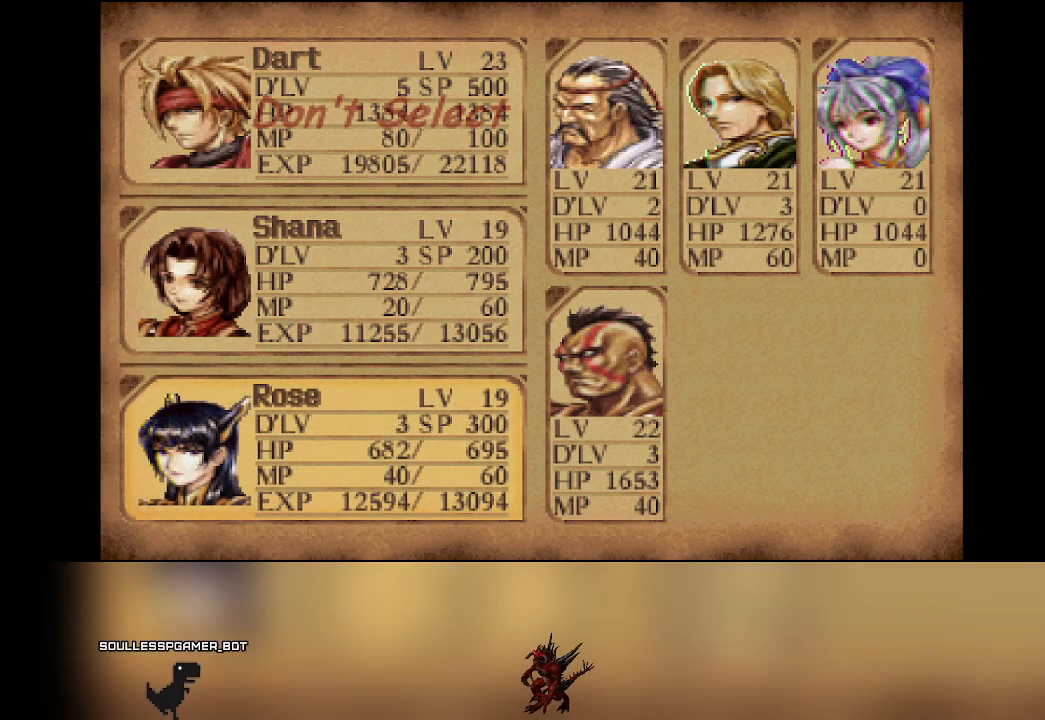
{"buttons": [], "left_stick": "center", "events": []}
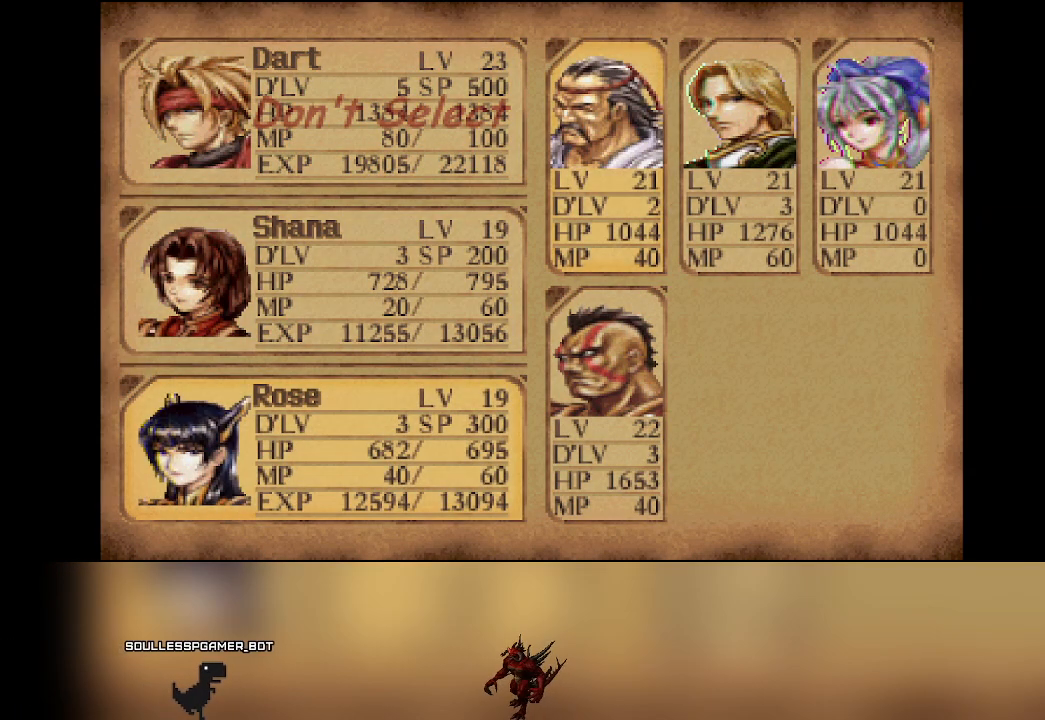
{"buttons": [], "left_stick": "center", "events": [[33, "DPAD_RIGHT", "down"], [117, "DPAD_RIGHT", "up"], [233, "DPAD_RIGHT", "down"], [333, "DPAD_RIGHT", "up"]]}
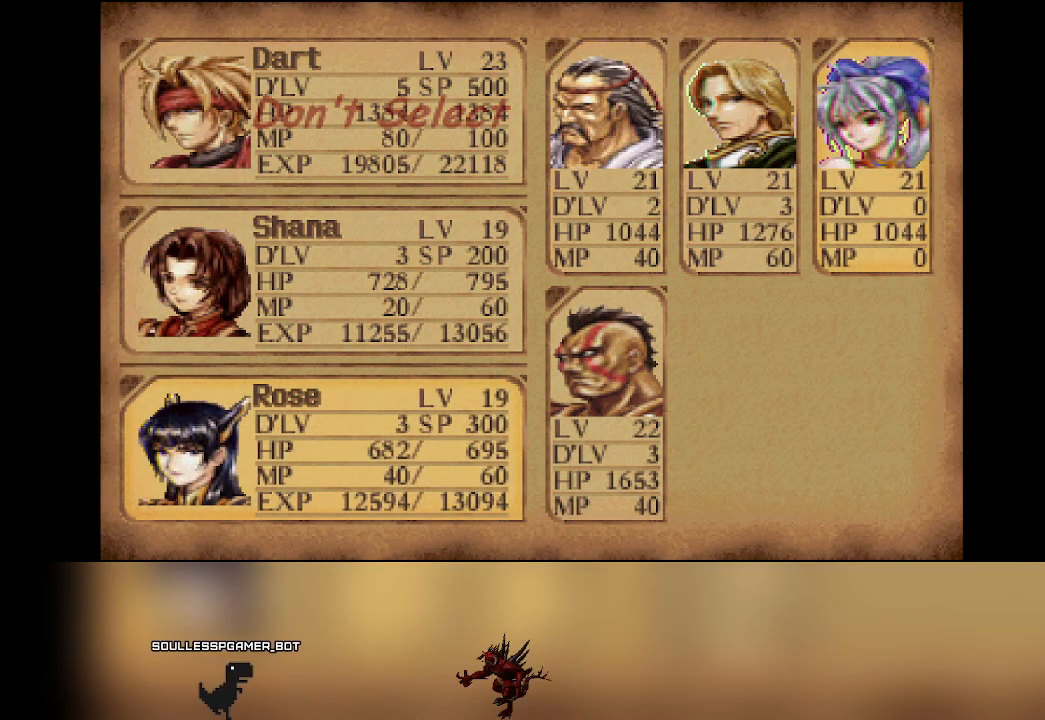
{"buttons": ["CIRCLE"], "left_stick": "center", "events": [[400, "CIRCLE", "down"]]}
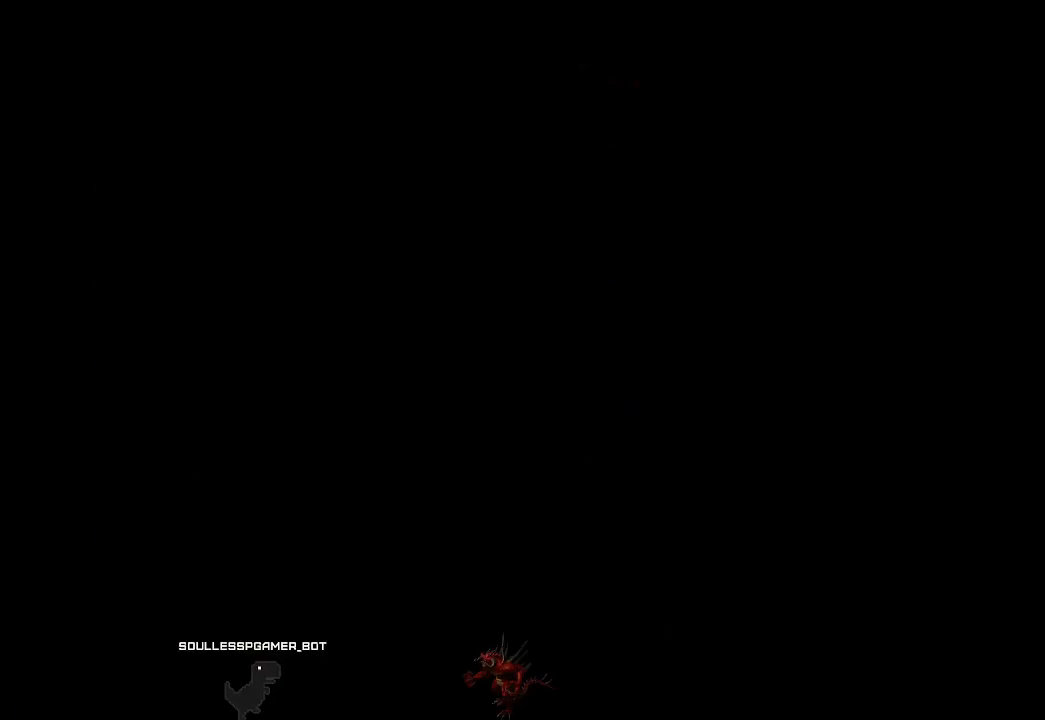
{"buttons": [], "left_stick": "center", "events": [[17, "CIRCLE", "up"]]}
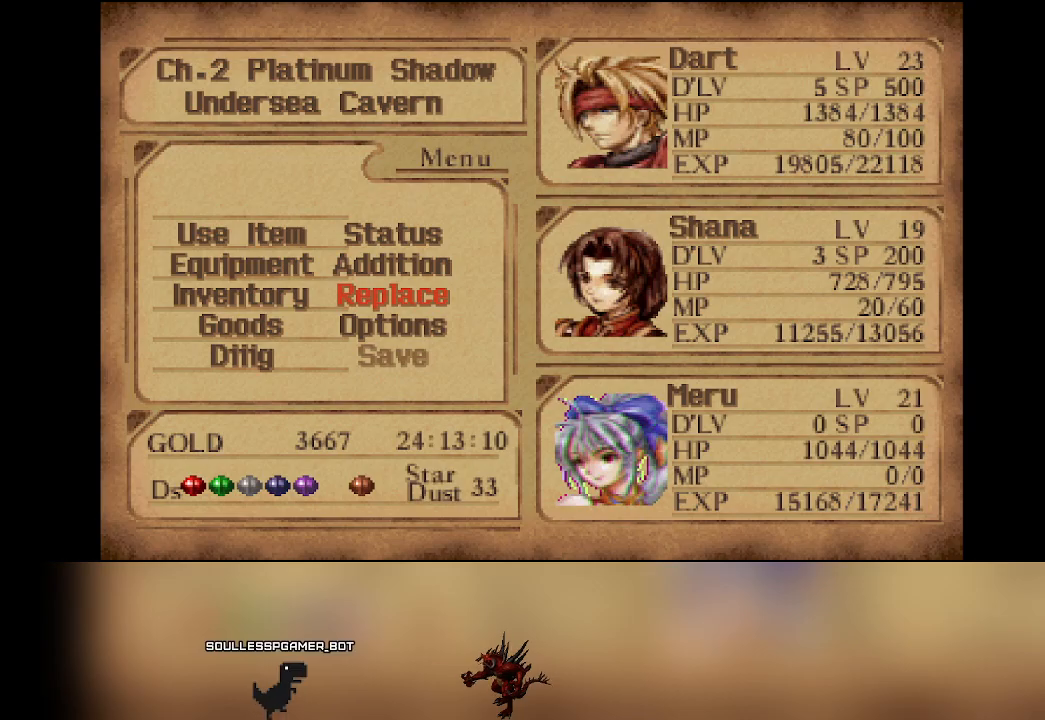
{"buttons": [], "left_stick": "center", "events": [[117, "CIRCLE", "down"], [200, "CIRCLE", "up"]]}
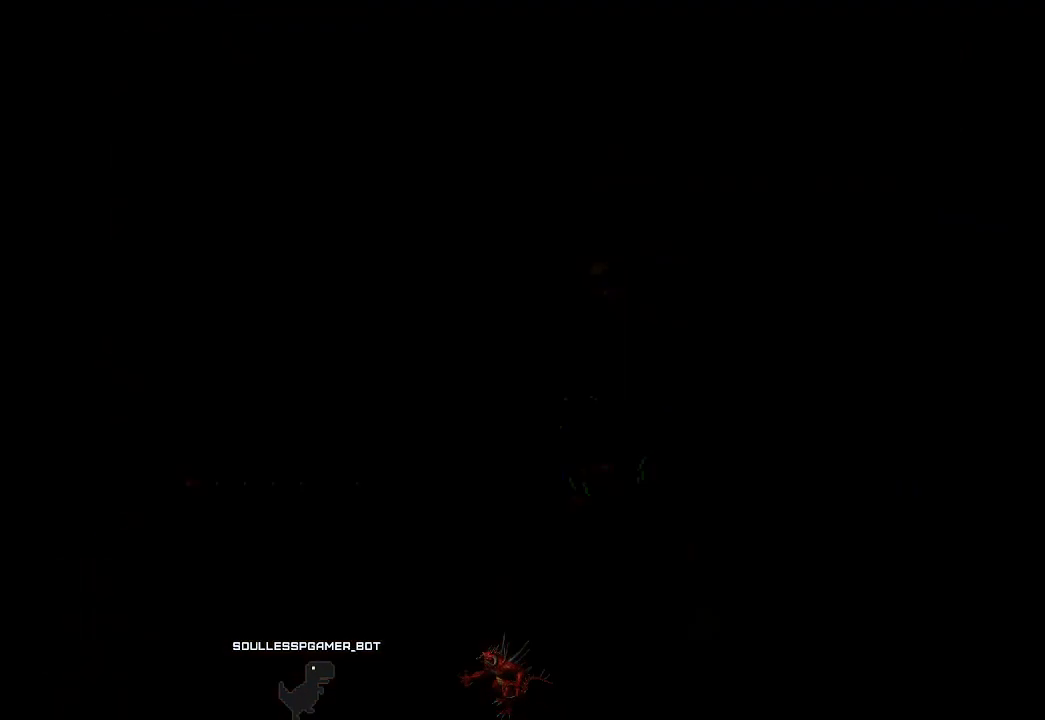
{"buttons": [], "left_stick": "down-left", "events": [[400, "left_stick", "down-left"]]}
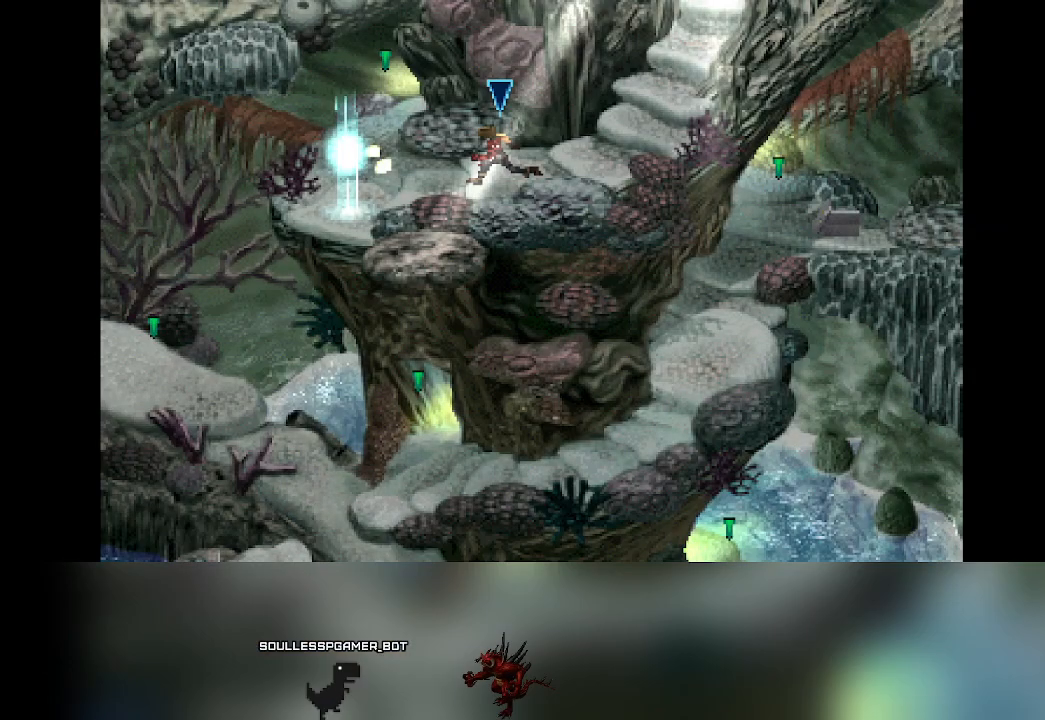
{"buttons": [], "left_stick": "left", "events": [[183, "left_stick", "center"], [283, "left_stick", "left"]]}
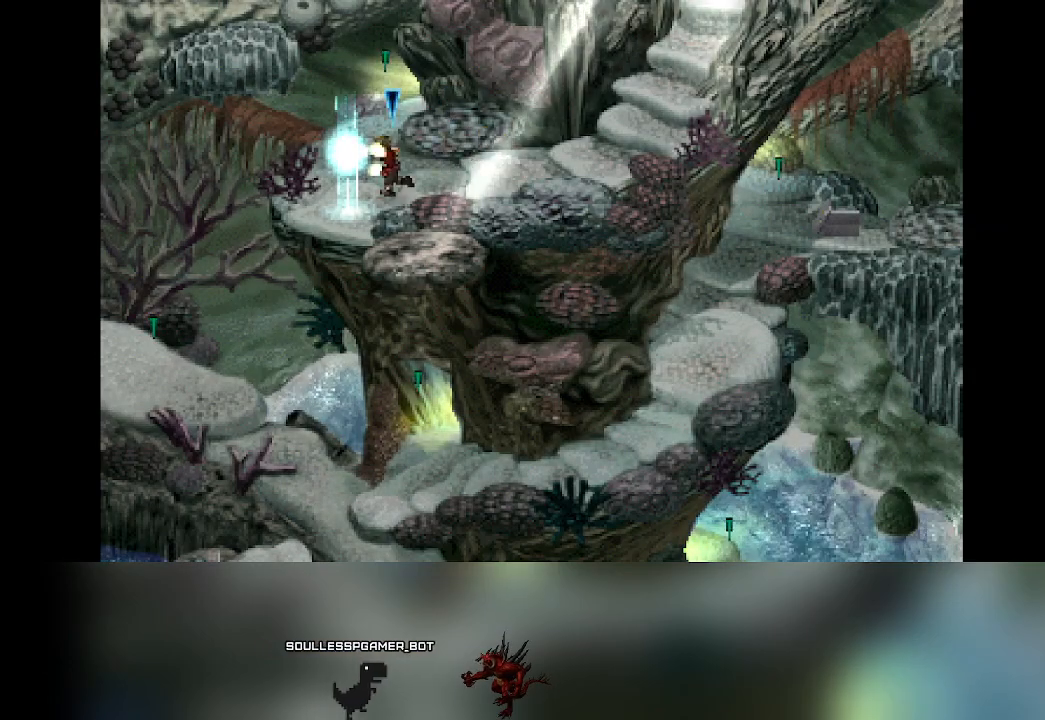
{"buttons": [], "left_stick": "down", "events": [[450, "left_stick", "down"]]}
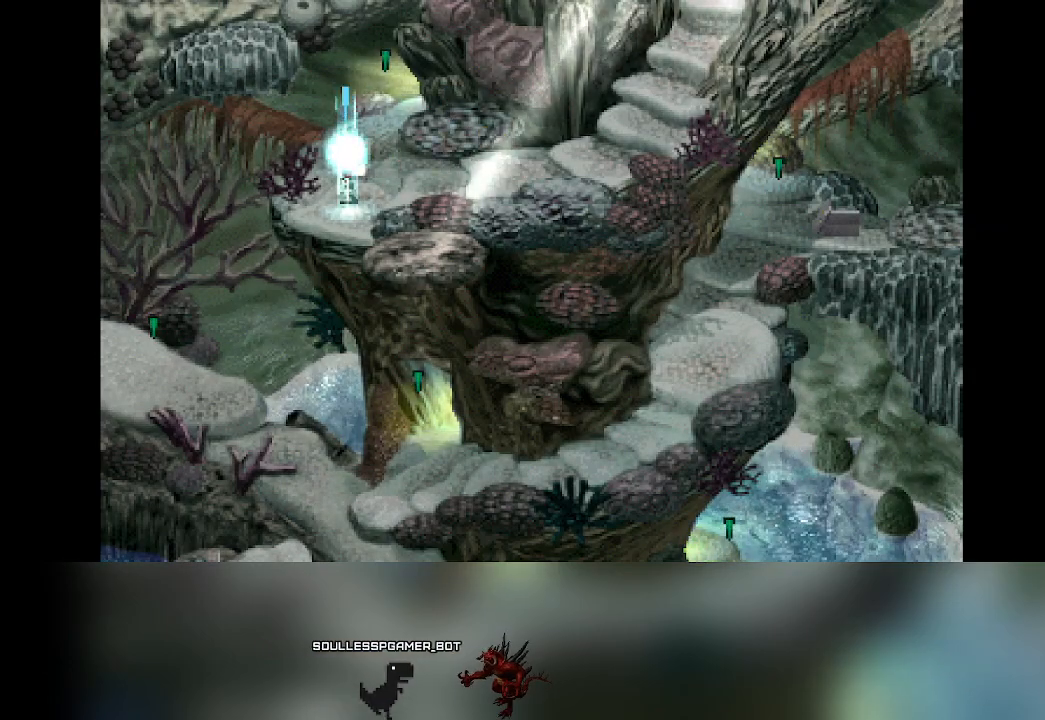
{"buttons": [], "left_stick": "left", "events": [[67, "left_stick", "left"], [200, "TRIANGLE", "down"], [333, "TRIANGLE", "up"]]}
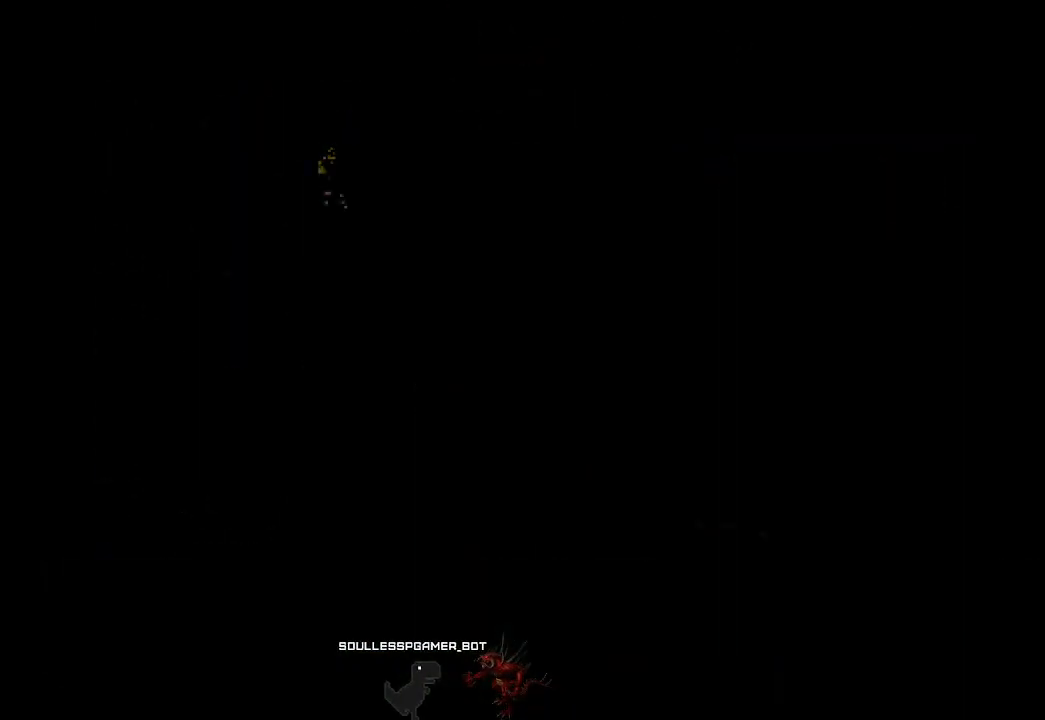
{"buttons": [], "left_stick": "left", "events": []}
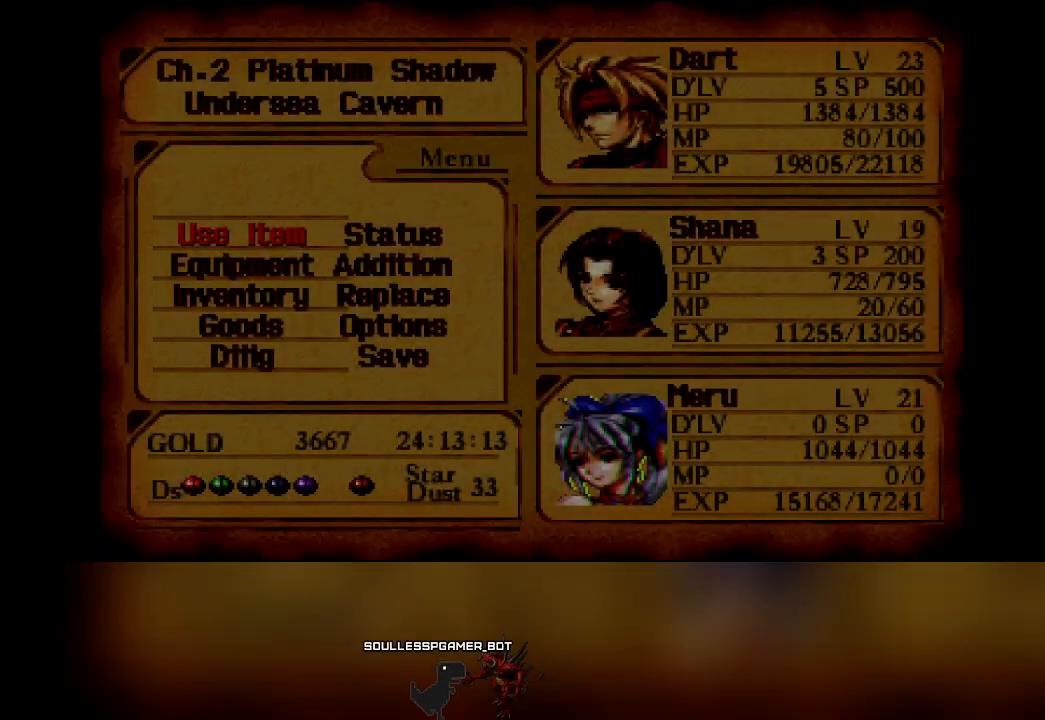
{"buttons": [], "left_stick": "center", "events": [[117, "left_stick", "center"], [367, "DPAD_DOWN", "down"], [467, "DPAD_DOWN", "up"]]}
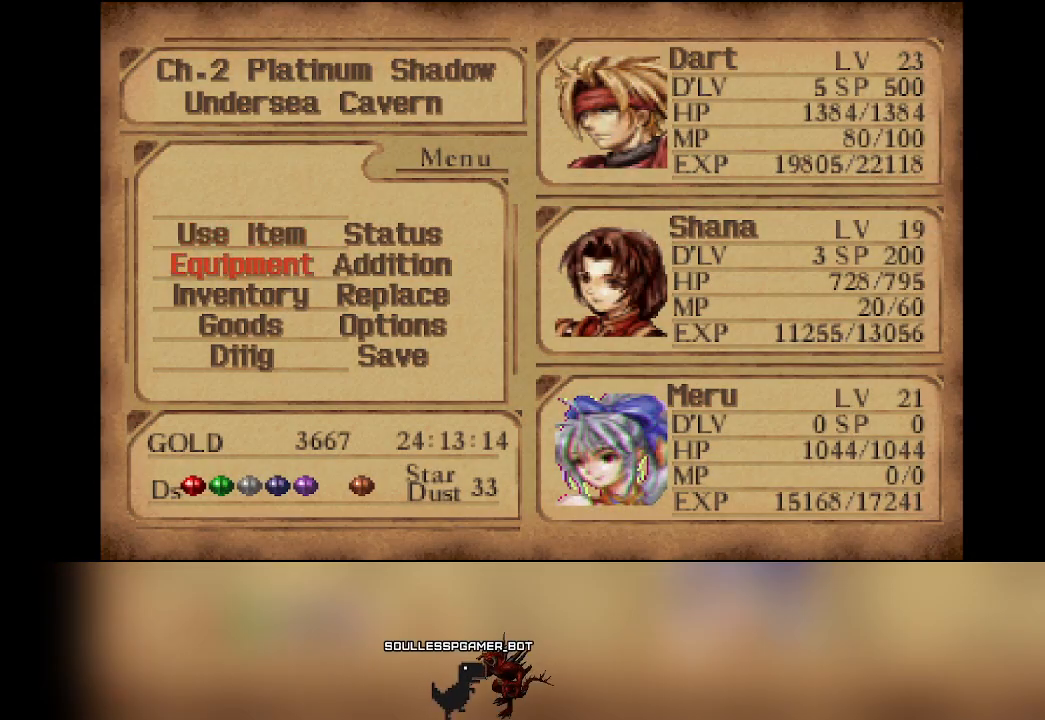
{"buttons": [], "left_stick": "center", "events": [[67, "DPAD_DOWN", "down"], [183, "DPAD_DOWN", "up"], [267, "DPAD_DOWN", "down"], [383, "DPAD_DOWN", "up"]]}
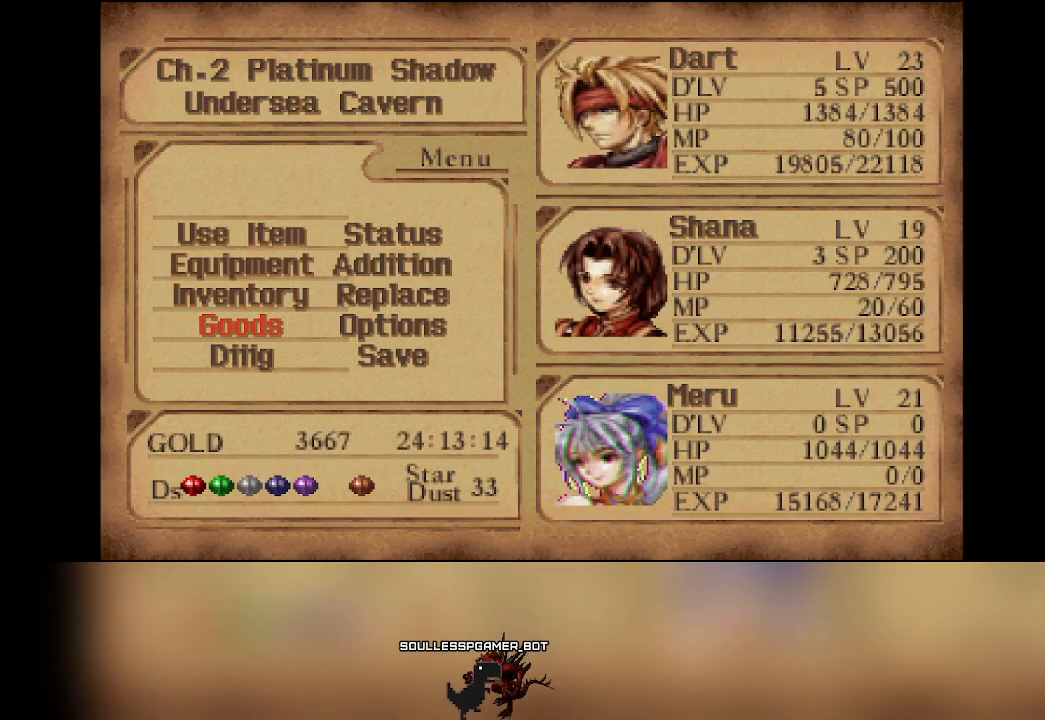
{"buttons": [], "left_stick": "center", "events": [[133, "DPAD_RIGHT", "down"], [217, "DPAD_RIGHT", "up"], [333, "DPAD_DOWN", "down"], [400, "DPAD_DOWN", "up"]]}
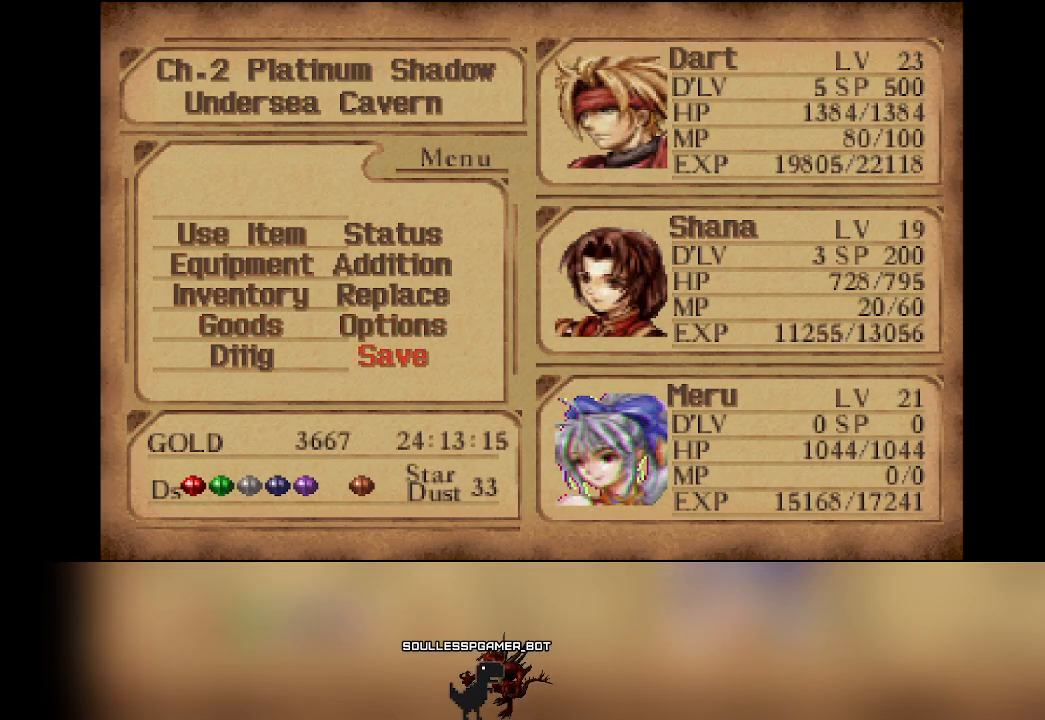
{"buttons": [], "left_stick": "center", "events": []}